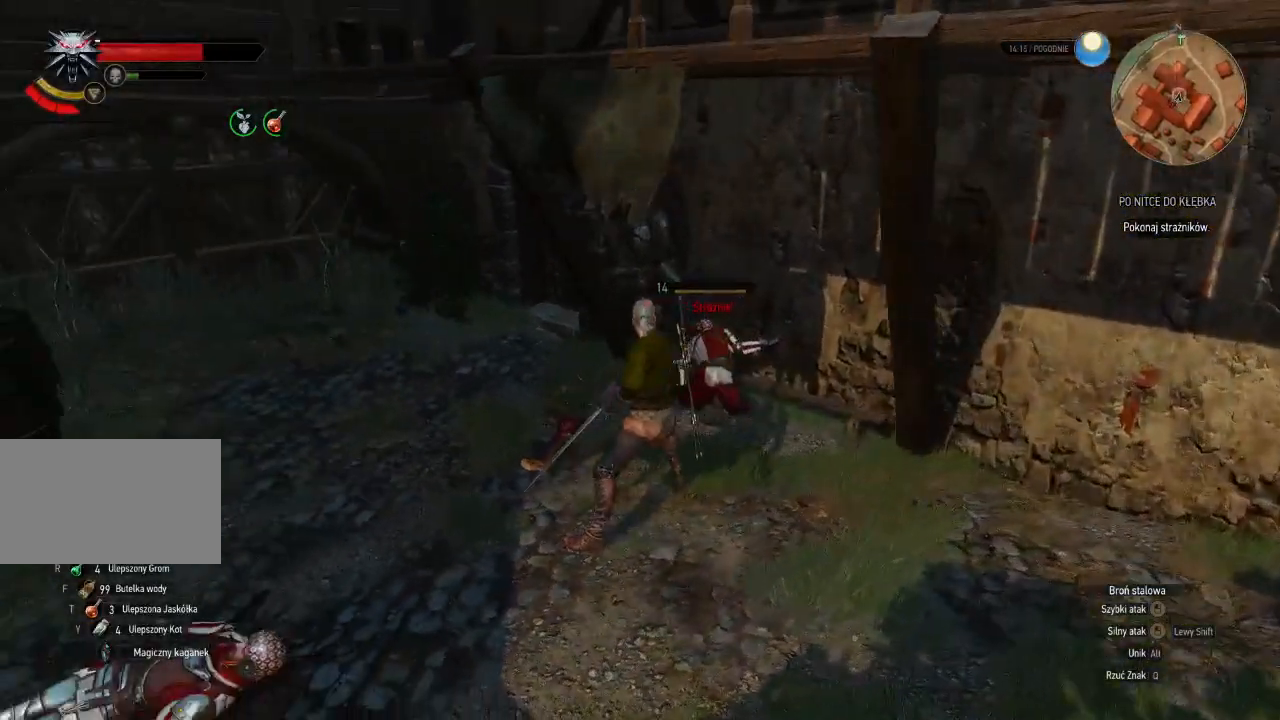
Gameplay with keyboard and mouse; each line is a JSON object with the keys and mouse buttons held at the frame after it. "events" lists presses ("down") and releases ("up") of "a", "ctrl", "d", "e", "q", "s", "shift", "space", "w", "mouse_left", "mouse_wheel", "mouse_right", "mouse_mb4" and "mouse_mb5" between this image and that frame as [ms after this image, input, new state], when the widget could be followed in between. "mouse_left", "mouse_wheel", "mouse_right", "mouse_mb4", "mouse_mb5" = the "left", "wheel", "right", "mb4", "mb5" buttons of the "mouse" list. No other keys are recorded. "wheel" means that the mouse wheel is clicked or scrolled. Mouse movement is not recorded.
{"keys": ["a"], "mouse": [], "events": [[220, "a", "down"]]}
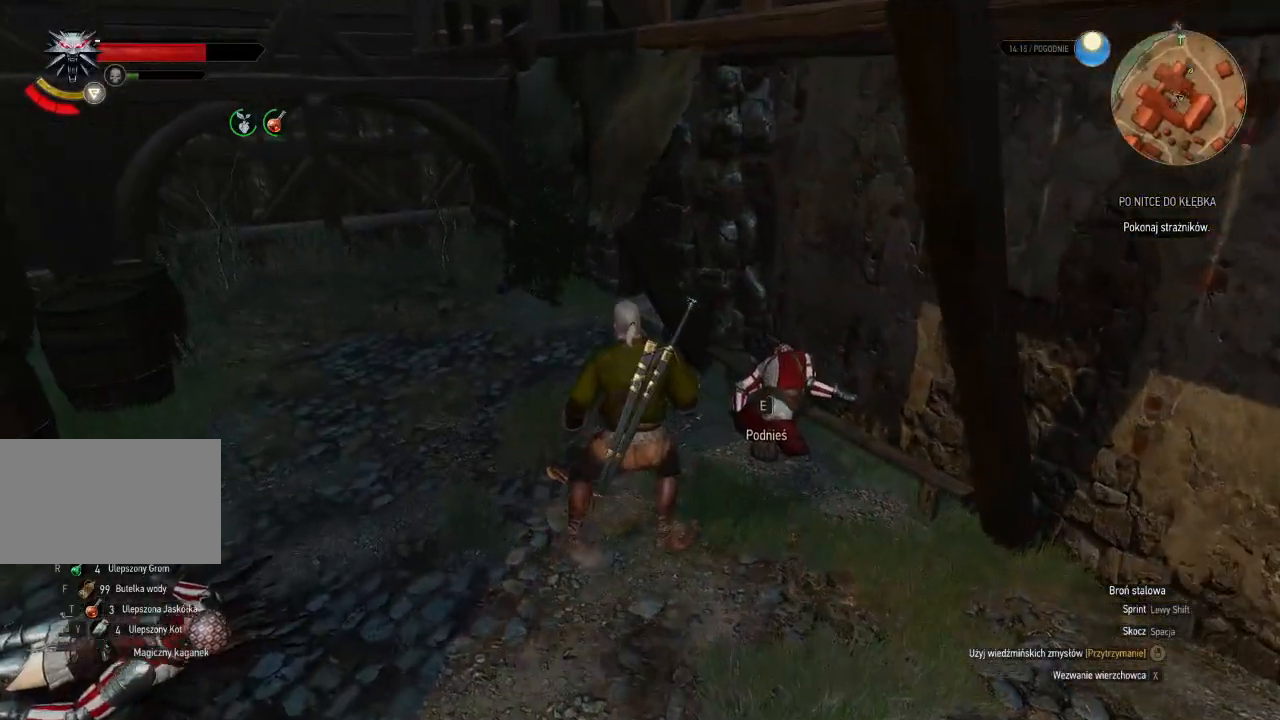
{"keys": ["w"], "mouse": [], "events": [[380, "a", "up"], [380, "w", "down"]]}
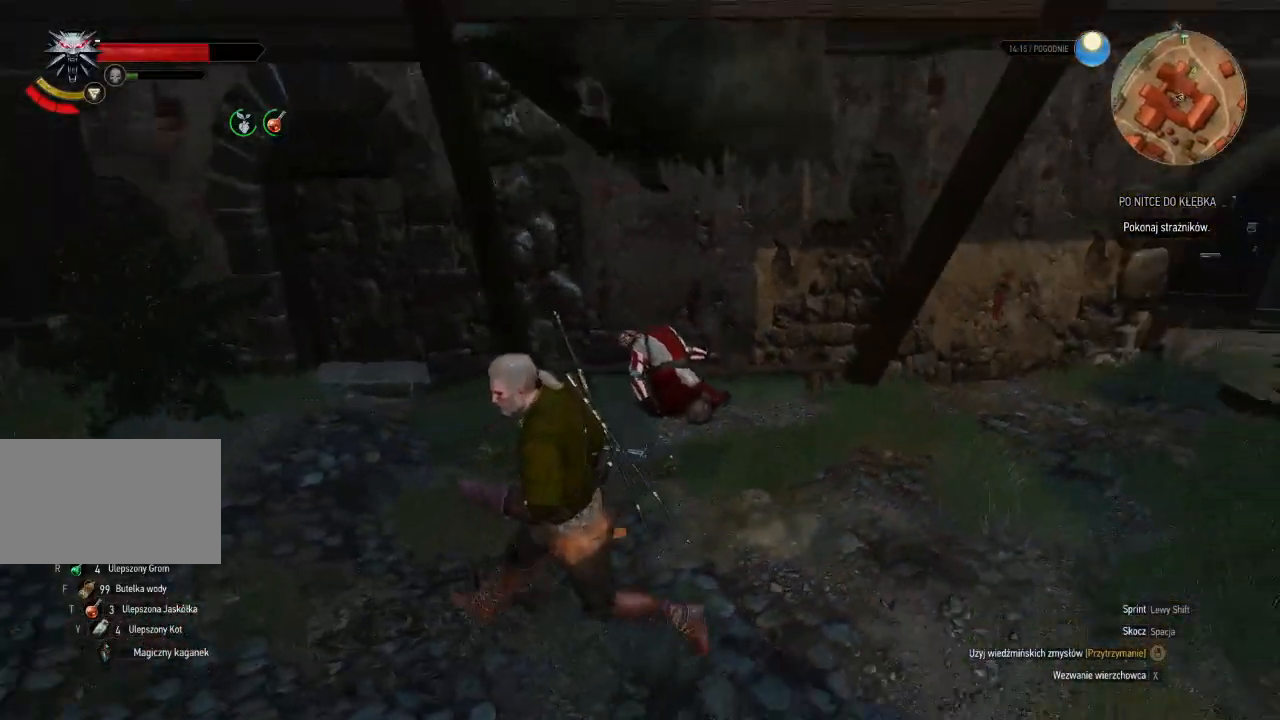
{"keys": ["w"], "mouse": [], "events": []}
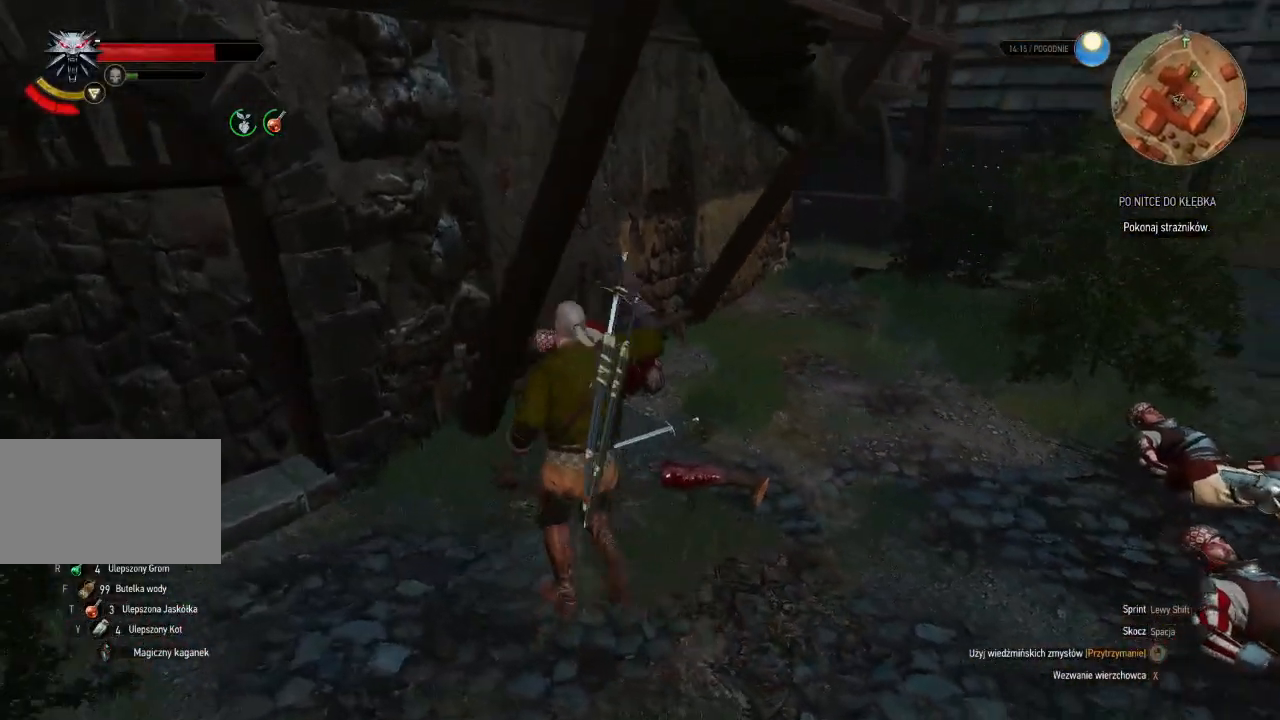
{"keys": [], "mouse": [], "events": [[20, "w", "up"], [120, "e", "down"], [240, "e", "up"], [340, "e", "down"], [460, "e", "up"]]}
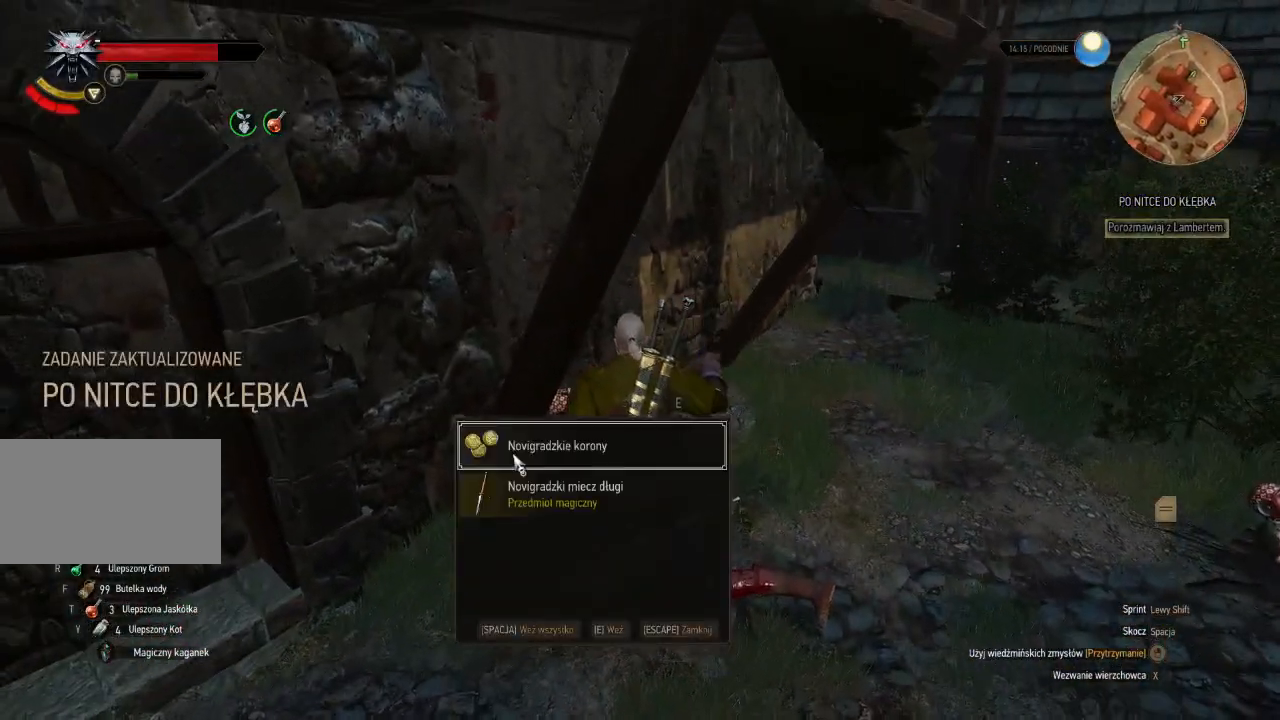
{"keys": [], "mouse": [], "events": [[40, "e", "down"], [200, "e", "up"], [260, "e", "down"], [400, "e", "up"]]}
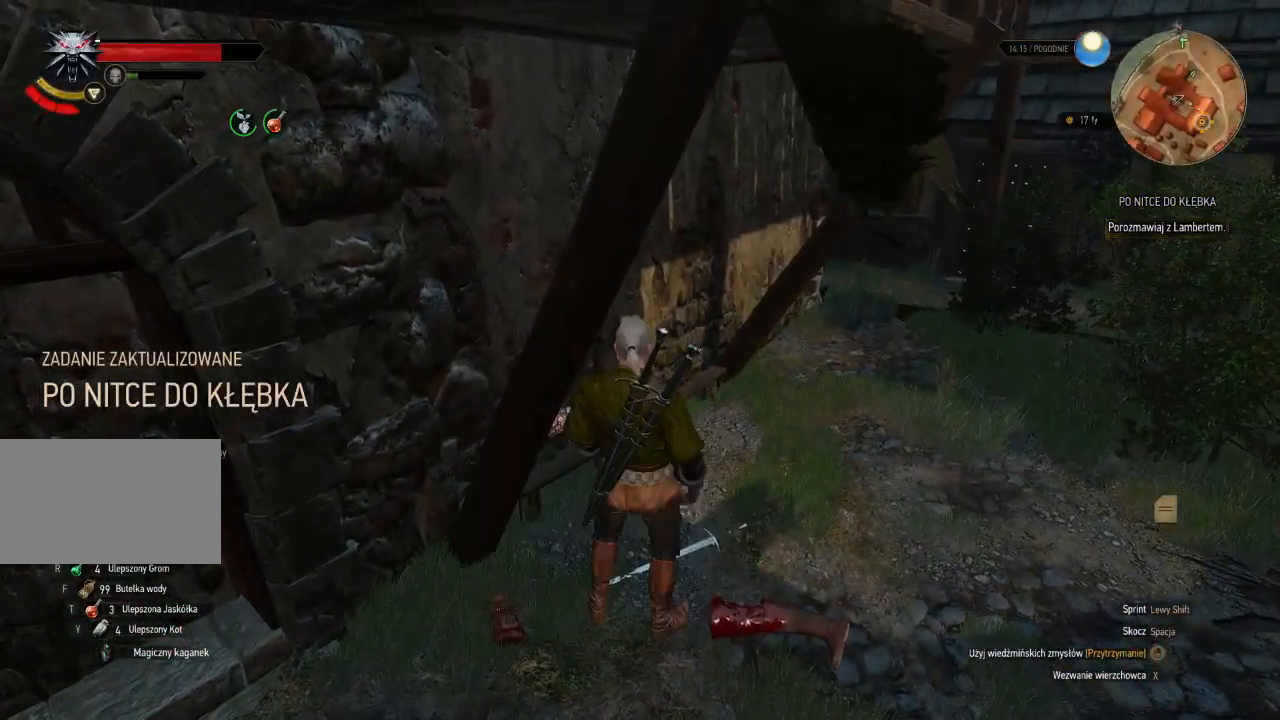
{"keys": ["w"], "mouse": [], "events": [[460, "w", "down"]]}
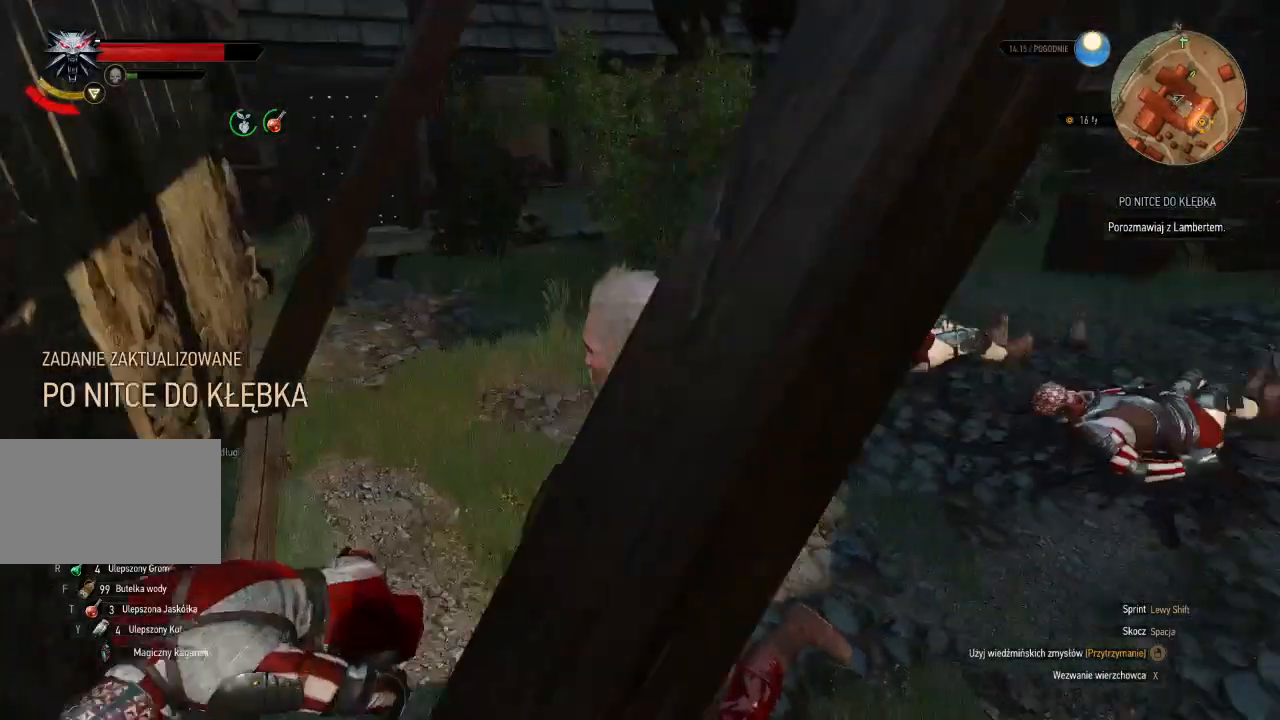
{"keys": ["w"], "mouse": [], "events": []}
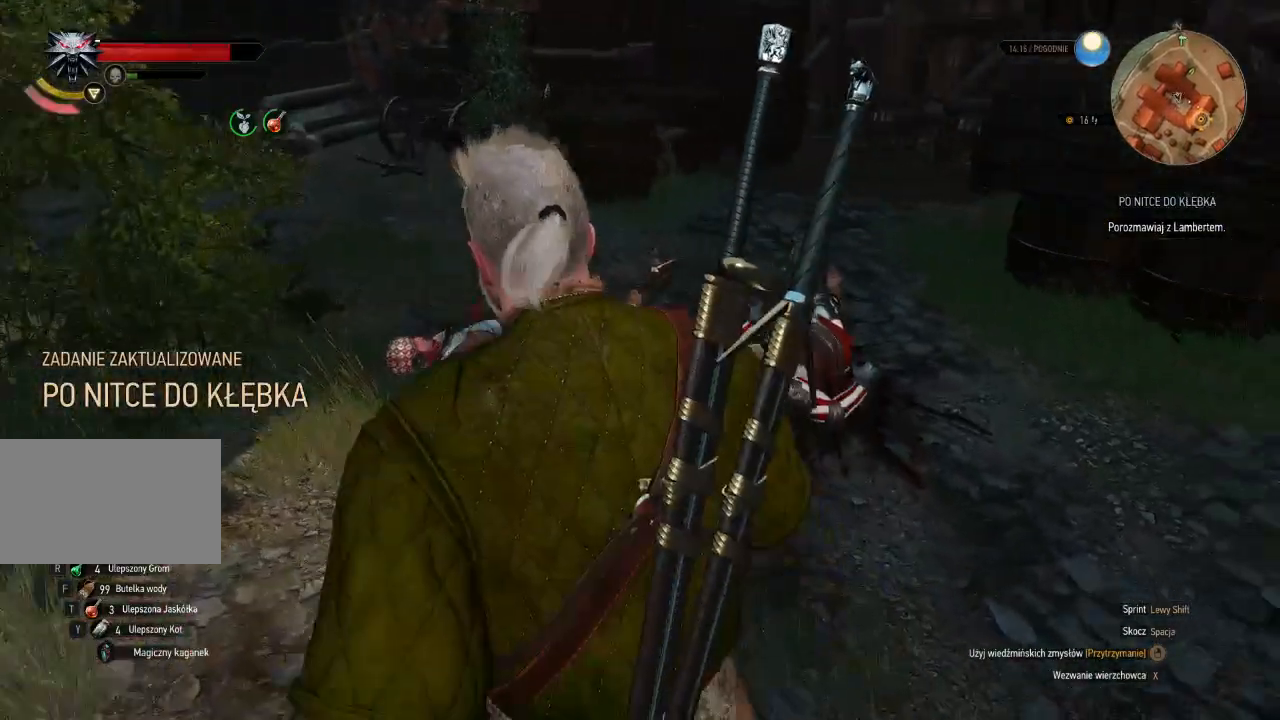
{"keys": ["e"], "mouse": [], "events": [[160, "e", "down"], [160, "w", "up"], [280, "e", "up"], [380, "e", "down"]]}
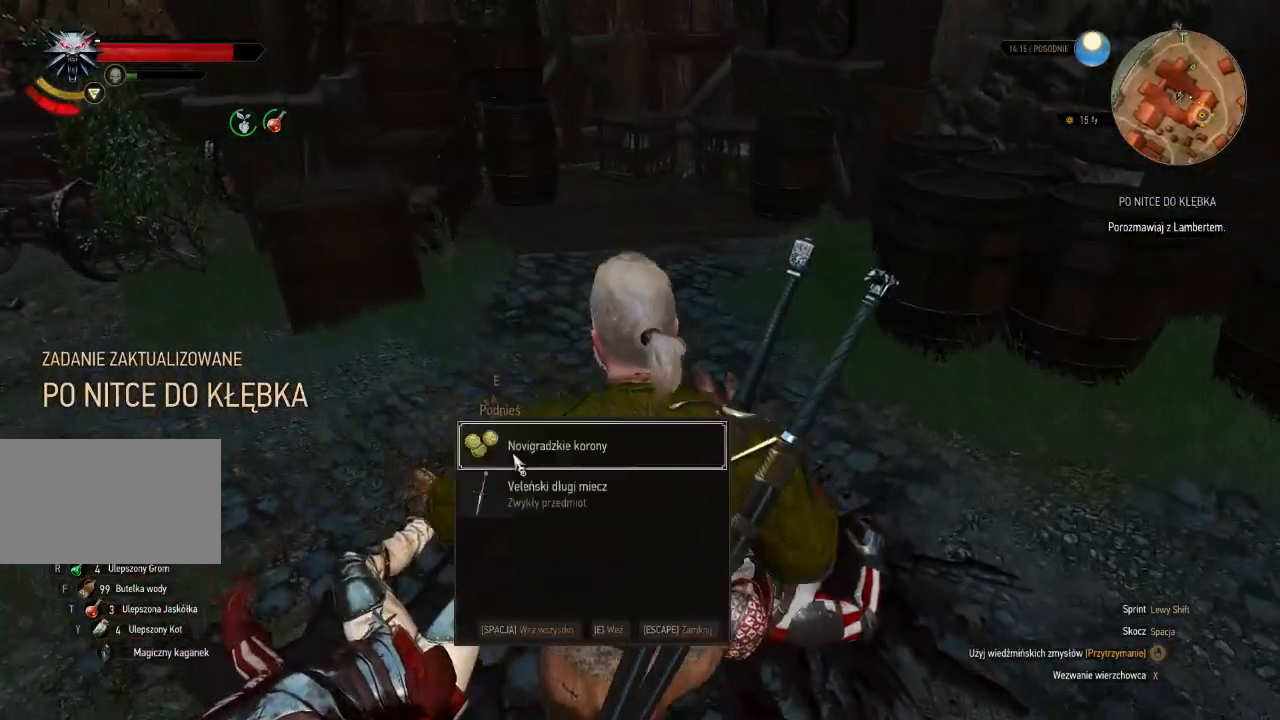
{"keys": ["e"], "mouse": [], "events": [[20, "e", "up"], [100, "e", "down"], [260, "e", "up"], [380, "e", "down"]]}
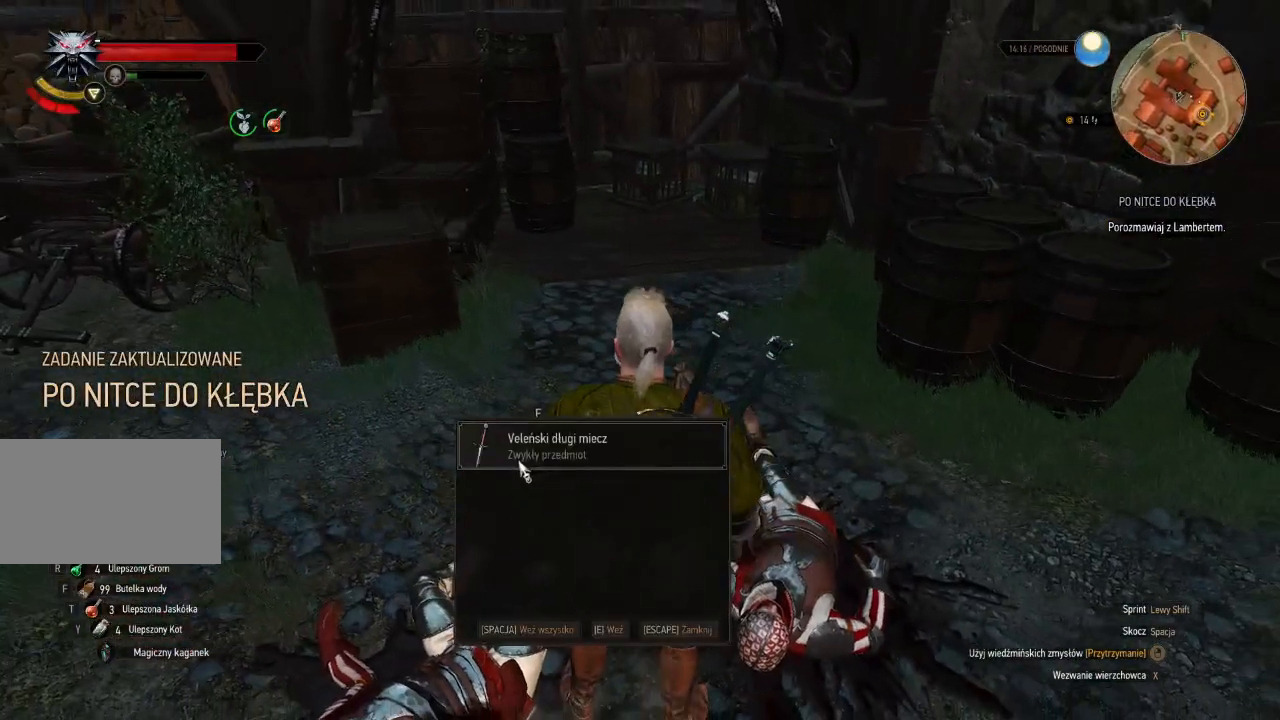
{"keys": [], "mouse": [], "events": [[20, "e", "up"], [100, "e", "down"], [260, "e", "up"], [320, "e", "down"], [460, "e", "up"]]}
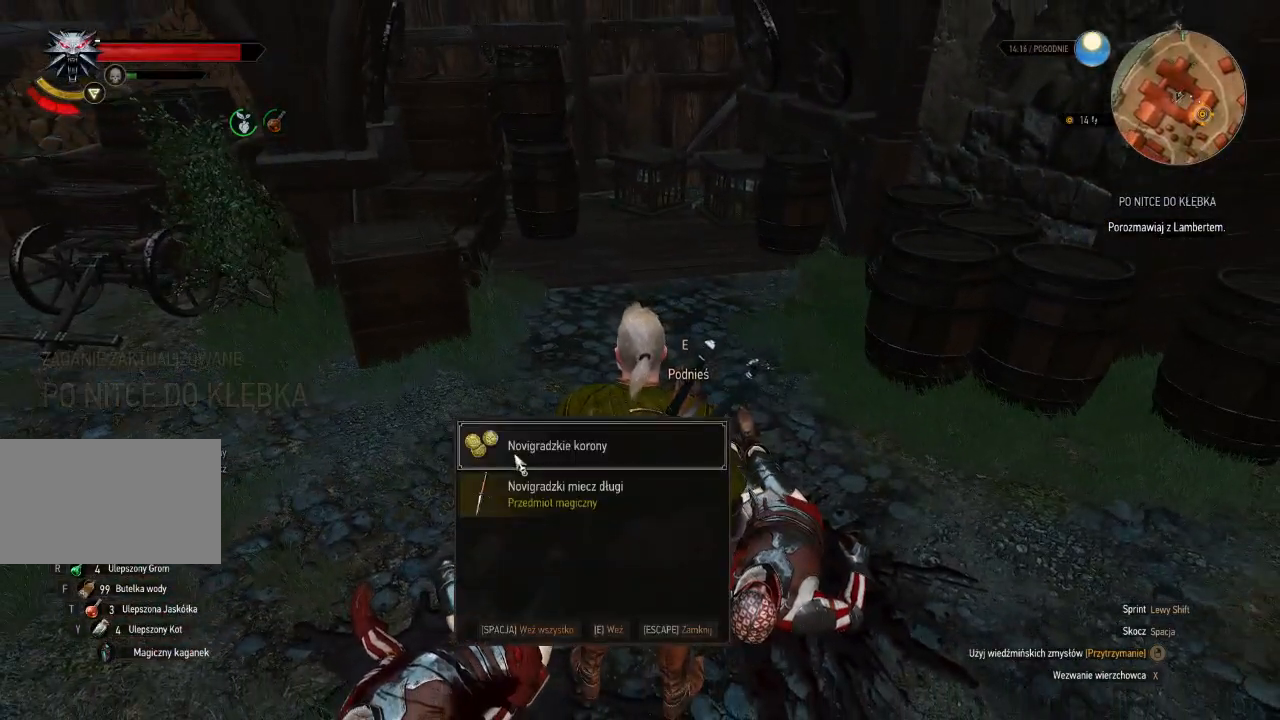
{"keys": [], "mouse": [], "events": [[20, "e", "down"], [160, "e", "up"], [240, "e", "down"], [420, "e", "up"]]}
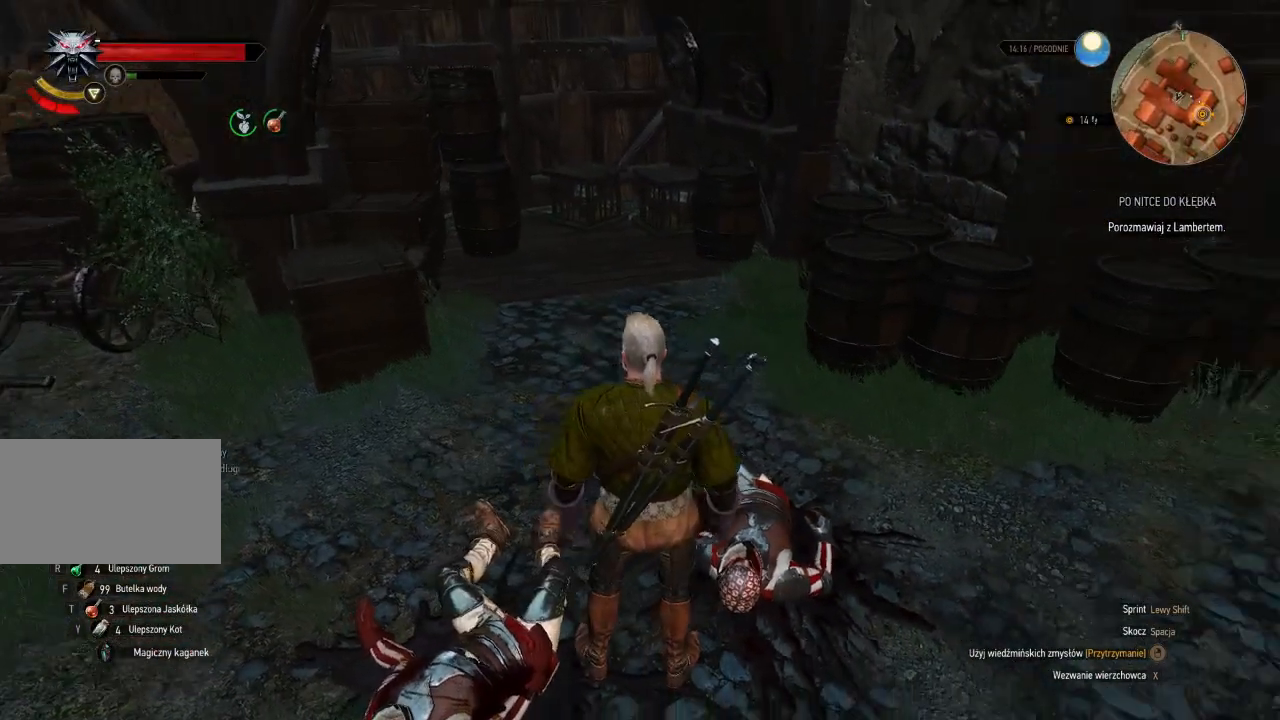
{"keys": ["w"], "mouse": [], "events": [[120, "w", "down"]]}
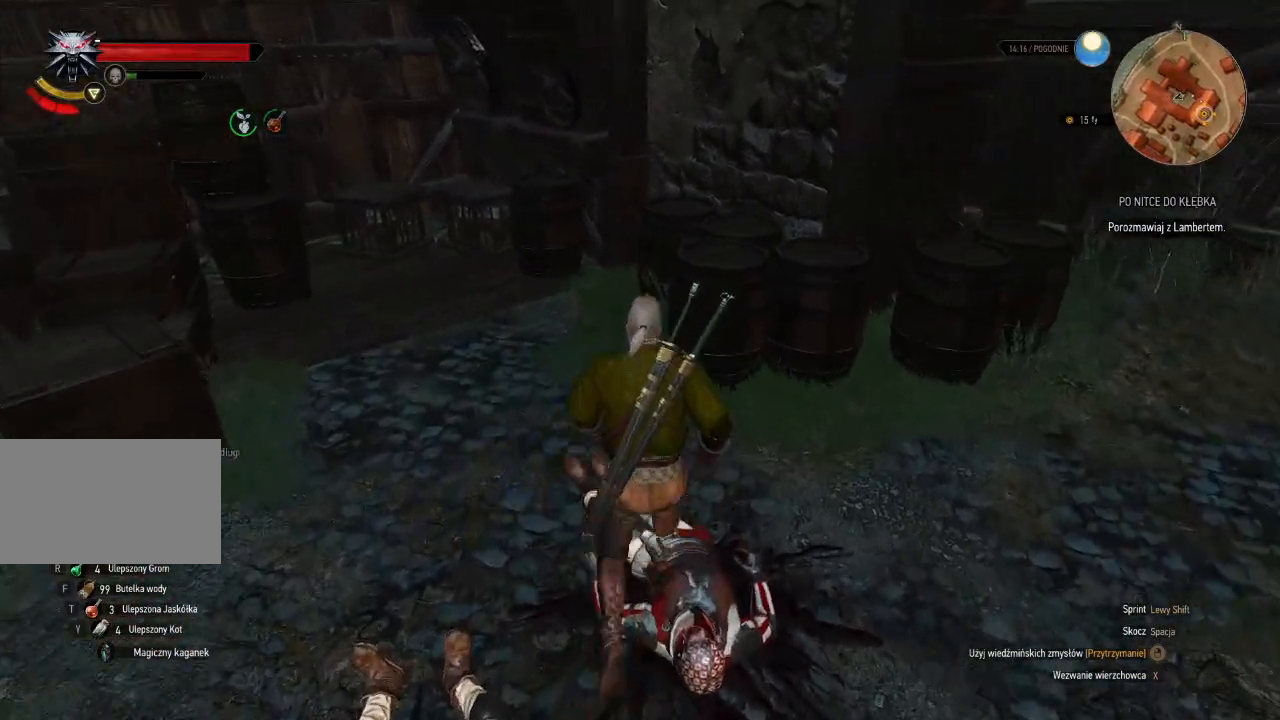
{"keys": ["w"], "mouse": [], "events": [[340, "e", "down"], [460, "e", "up"]]}
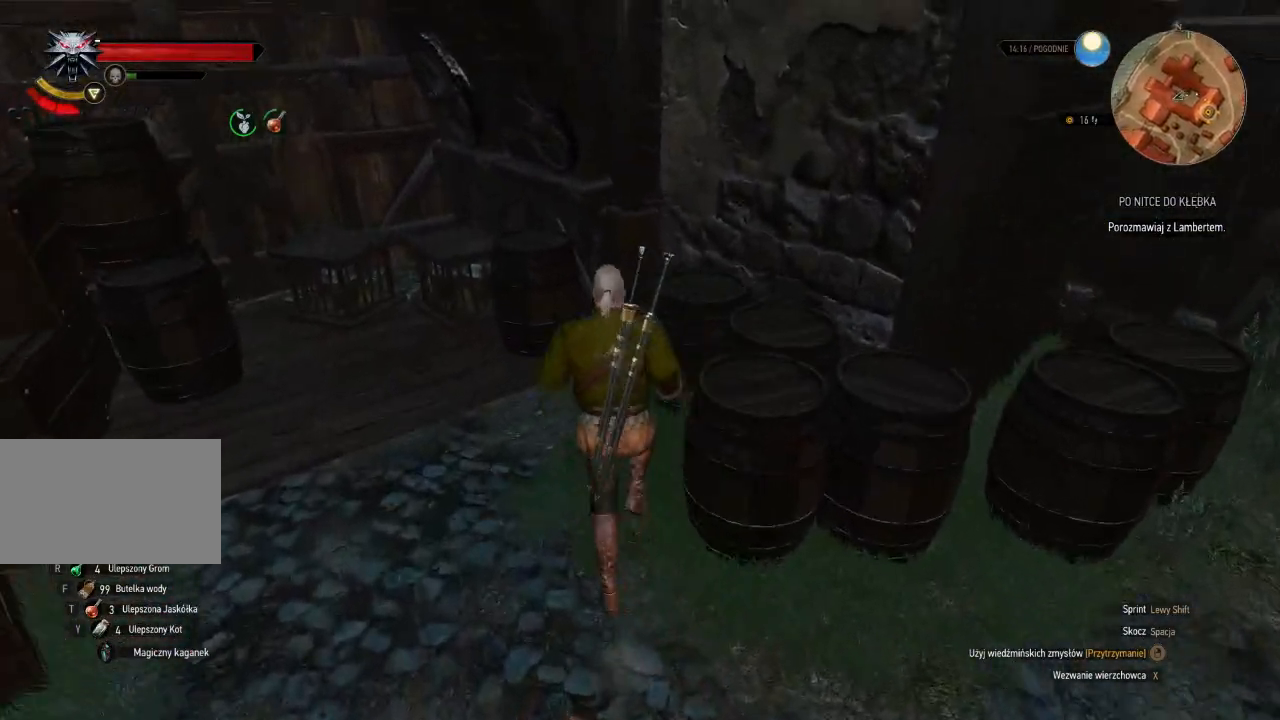
{"keys": ["a", "e", "w"], "mouse": [], "events": [[80, "e", "down"], [200, "e", "up"], [320, "a", "down"], [360, "e", "down"]]}
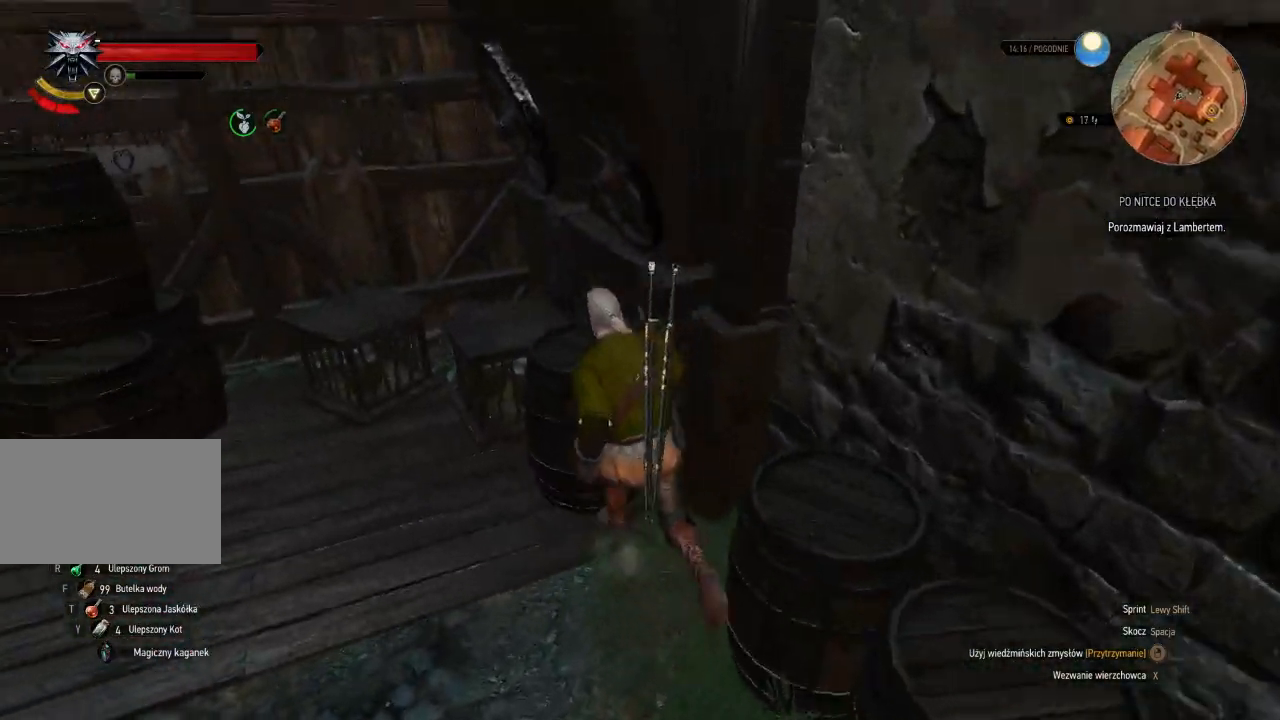
{"keys": ["a", "e", "w"], "mouse": [], "events": [[20, "e", "up"], [140, "e", "down"], [280, "e", "up"], [400, "e", "down"]]}
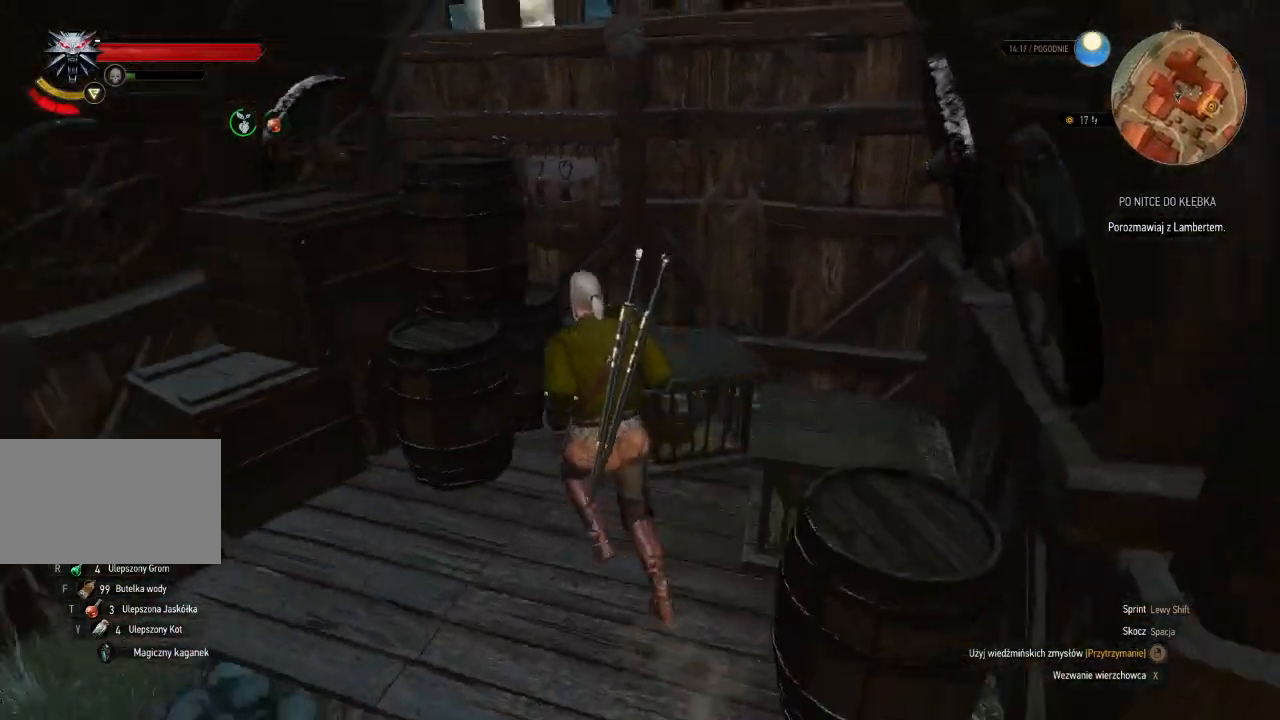
{"keys": ["a", "e", "w"], "mouse": [], "events": [[40, "e", "up"], [140, "e", "down"], [300, "e", "up"], [400, "e", "down"]]}
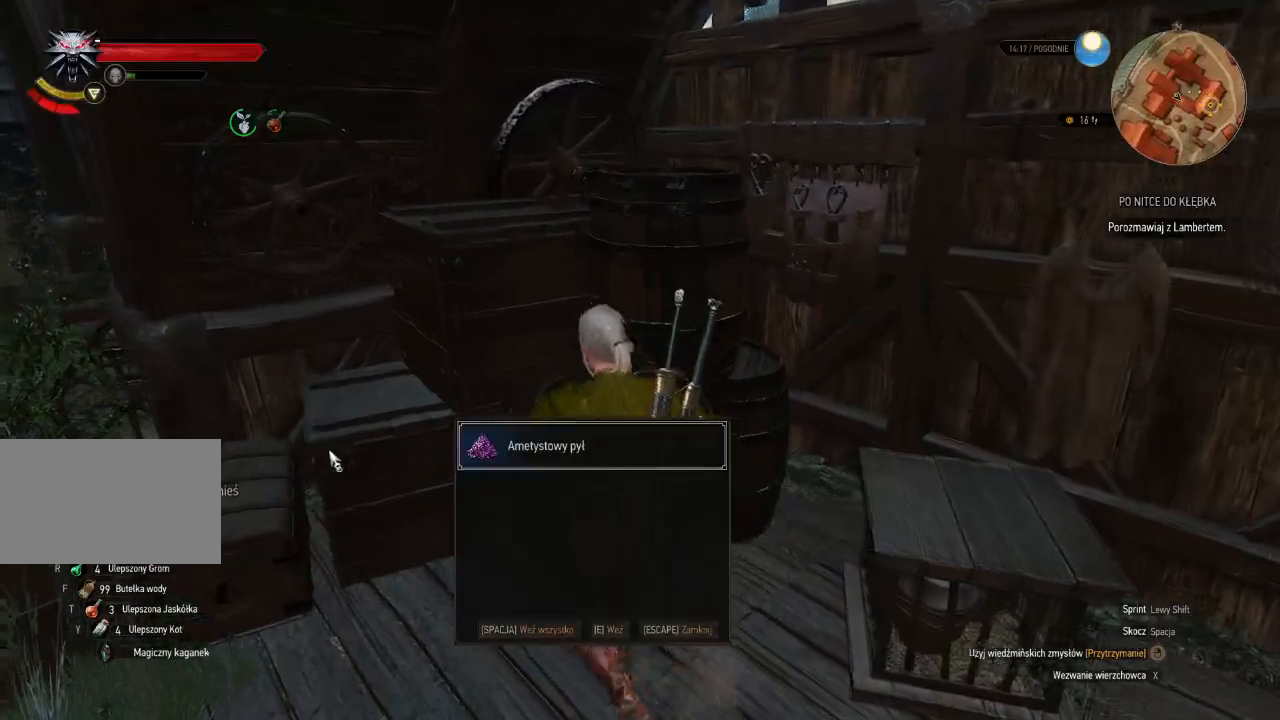
{"keys": ["a", "w"], "mouse": [], "events": [[20, "e", "up"], [100, "e", "down"], [260, "e", "up"], [340, "e", "down"], [480, "e", "up"]]}
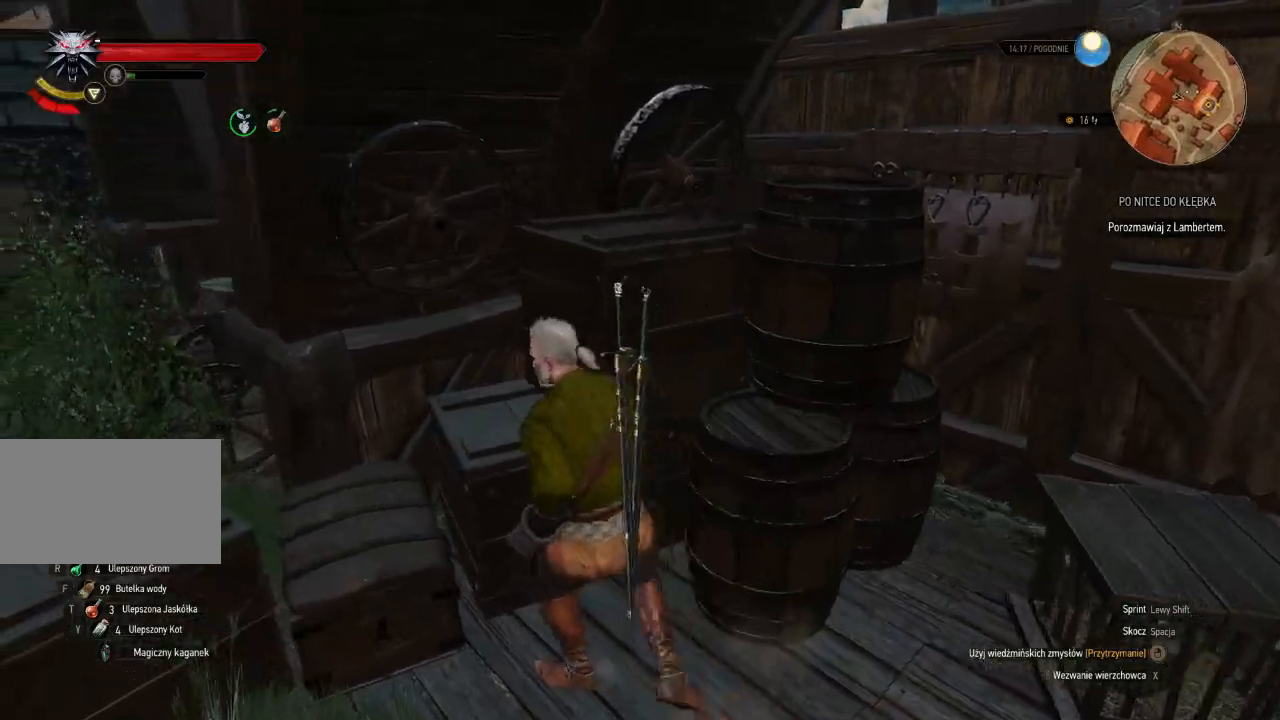
{"keys": ["a", "w"], "mouse": [], "events": [[80, "e", "down"], [220, "e", "up"], [320, "e", "down"], [480, "e", "up"]]}
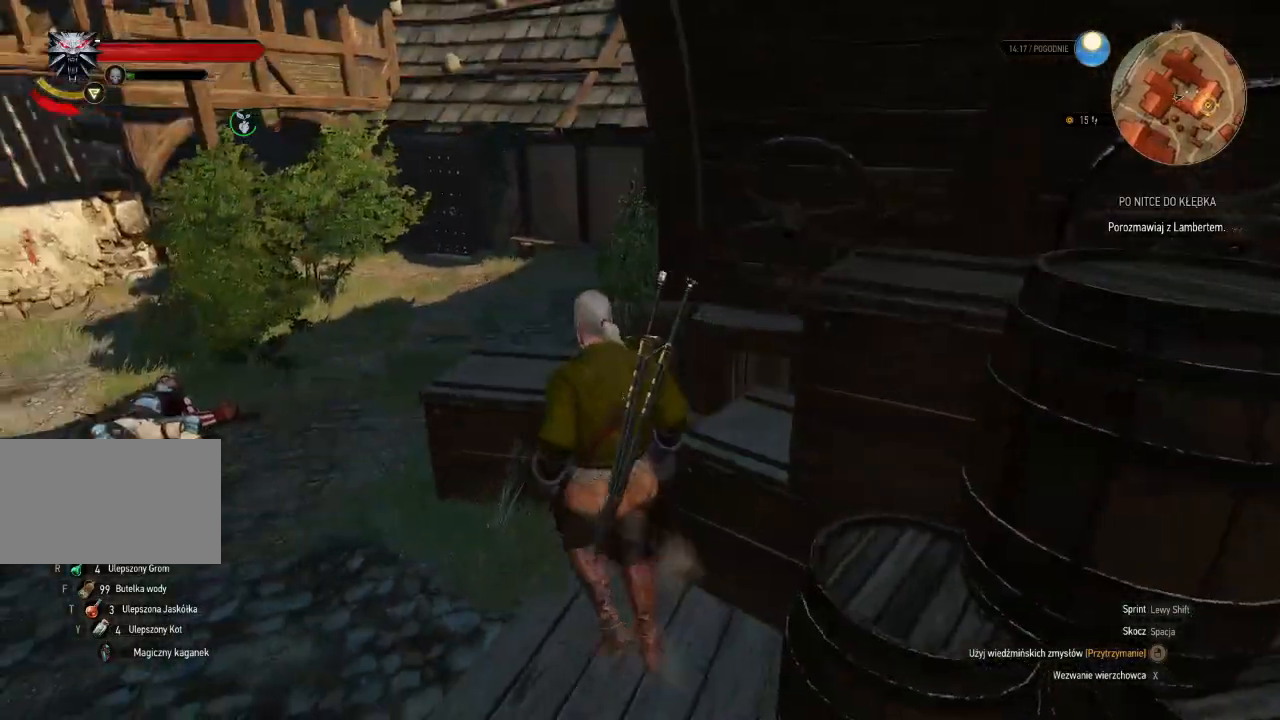
{"keys": ["w"], "mouse": [], "events": [[320, "a", "up"]]}
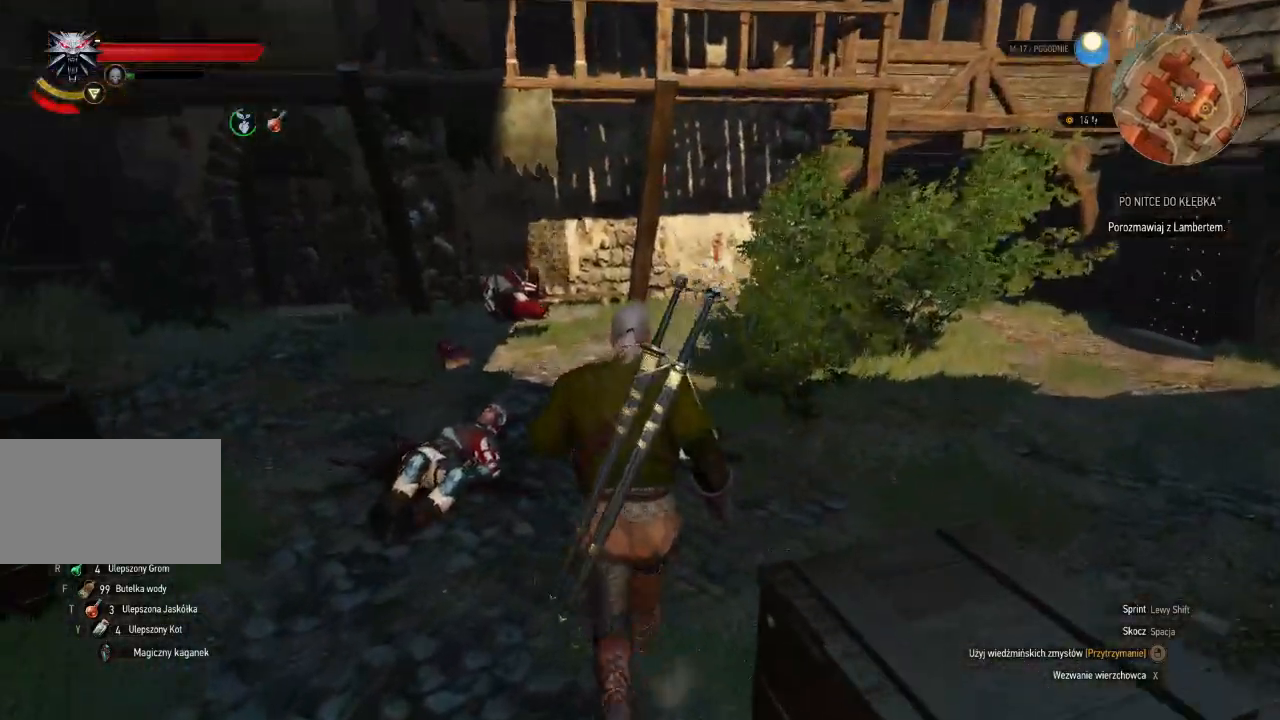
{"keys": ["w"], "mouse": [], "events": []}
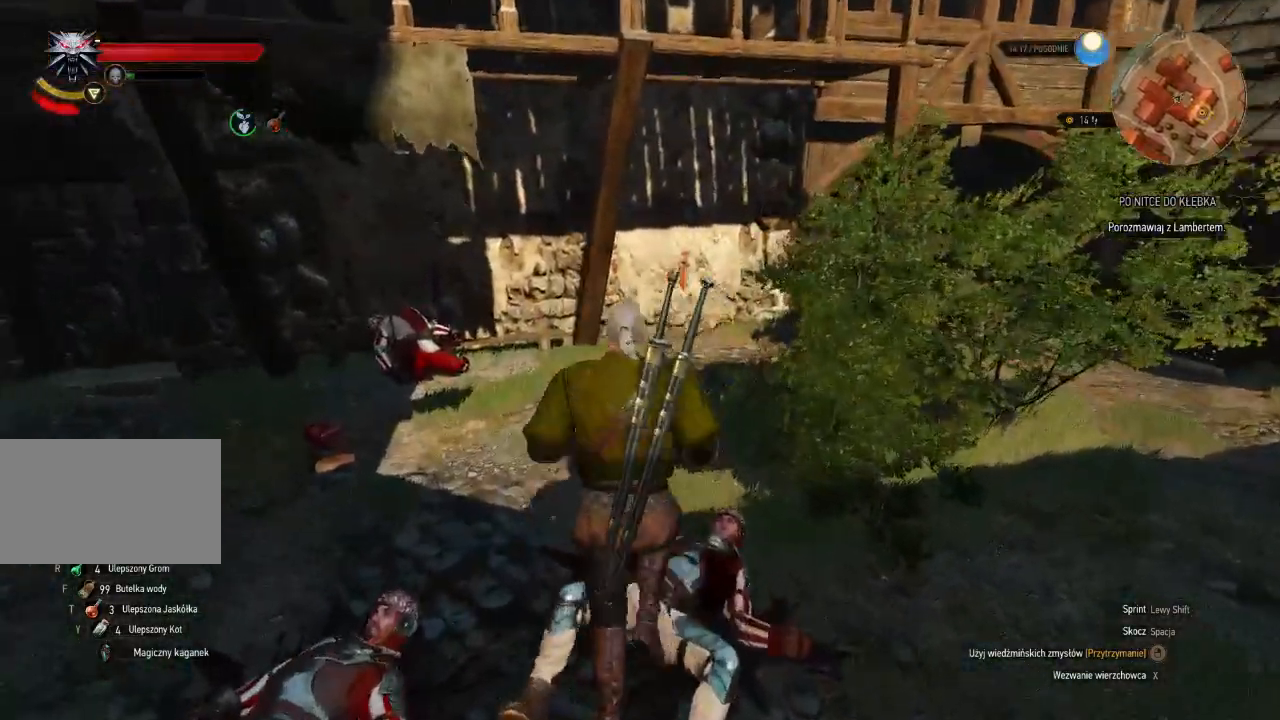
{"keys": ["d", "shift", "w"], "mouse": [], "events": [[80, "d", "down"], [260, "shift", "down"]]}
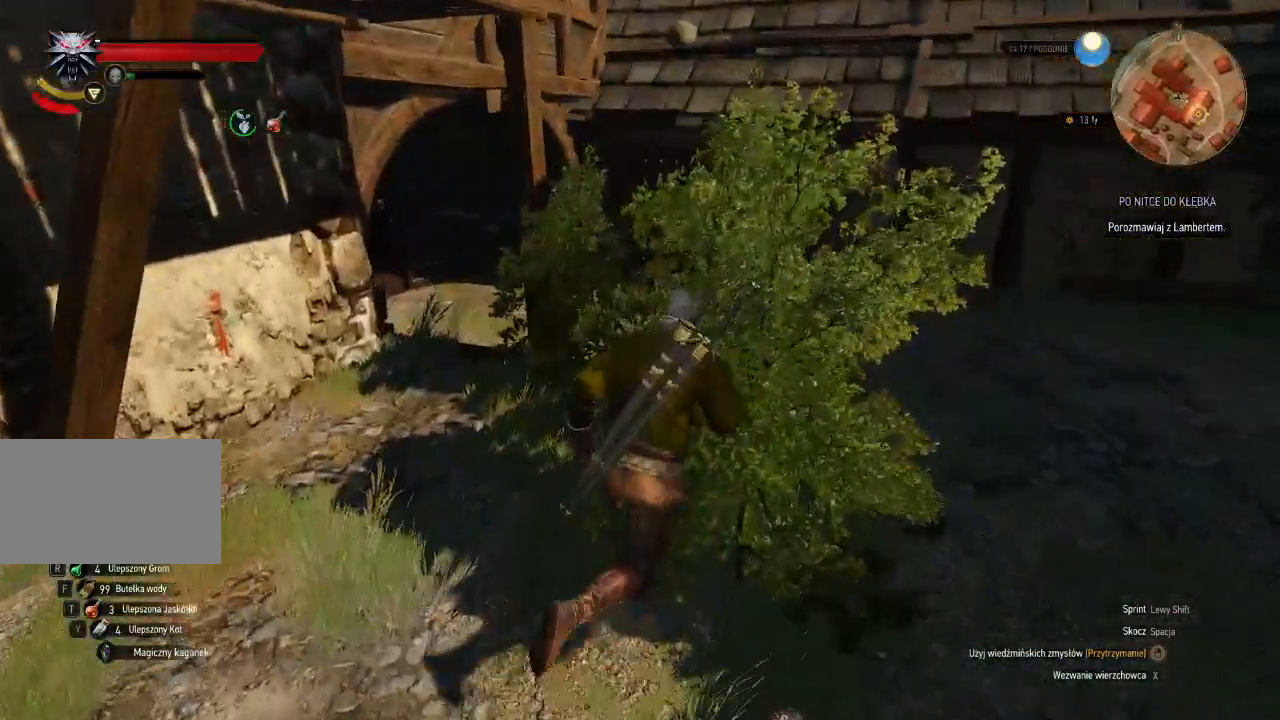
{"keys": ["shift", "w"], "mouse": [], "events": [[360, "d", "up"]]}
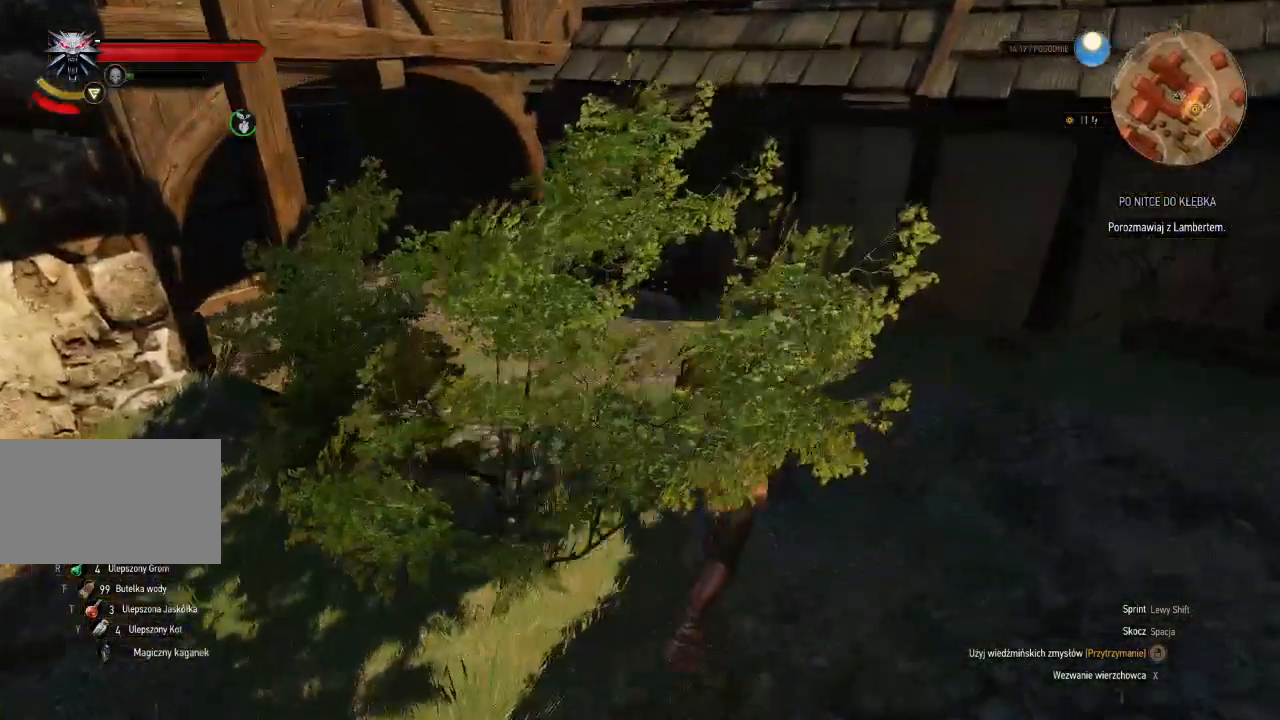
{"keys": ["w"], "mouse": [], "events": [[160, "shift", "up"]]}
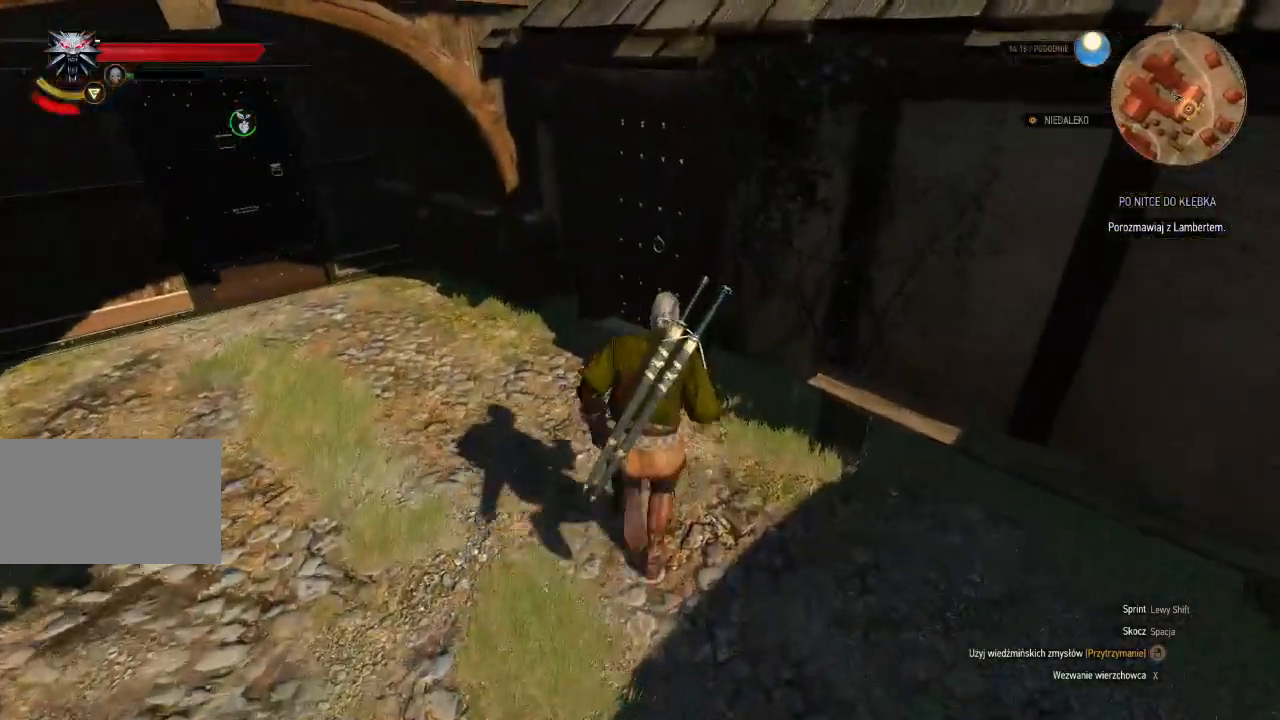
{"keys": ["w"], "mouse": [], "events": []}
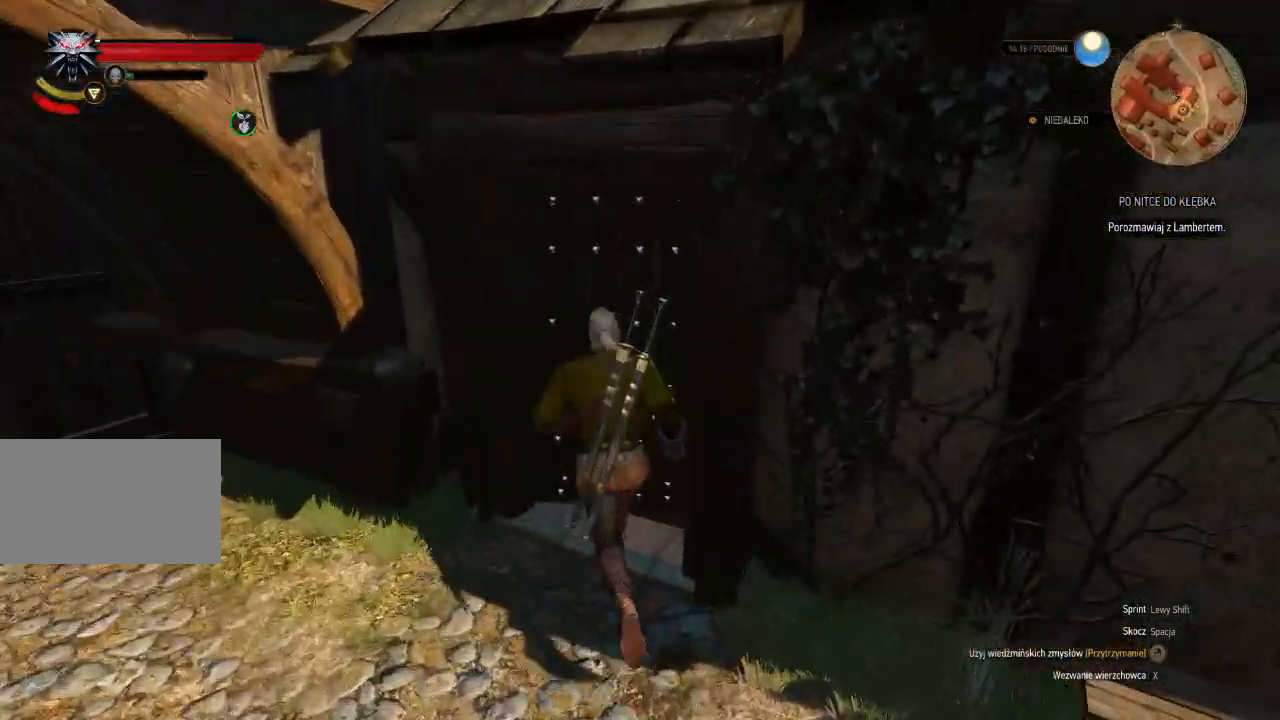
{"keys": ["w"], "mouse": [], "events": []}
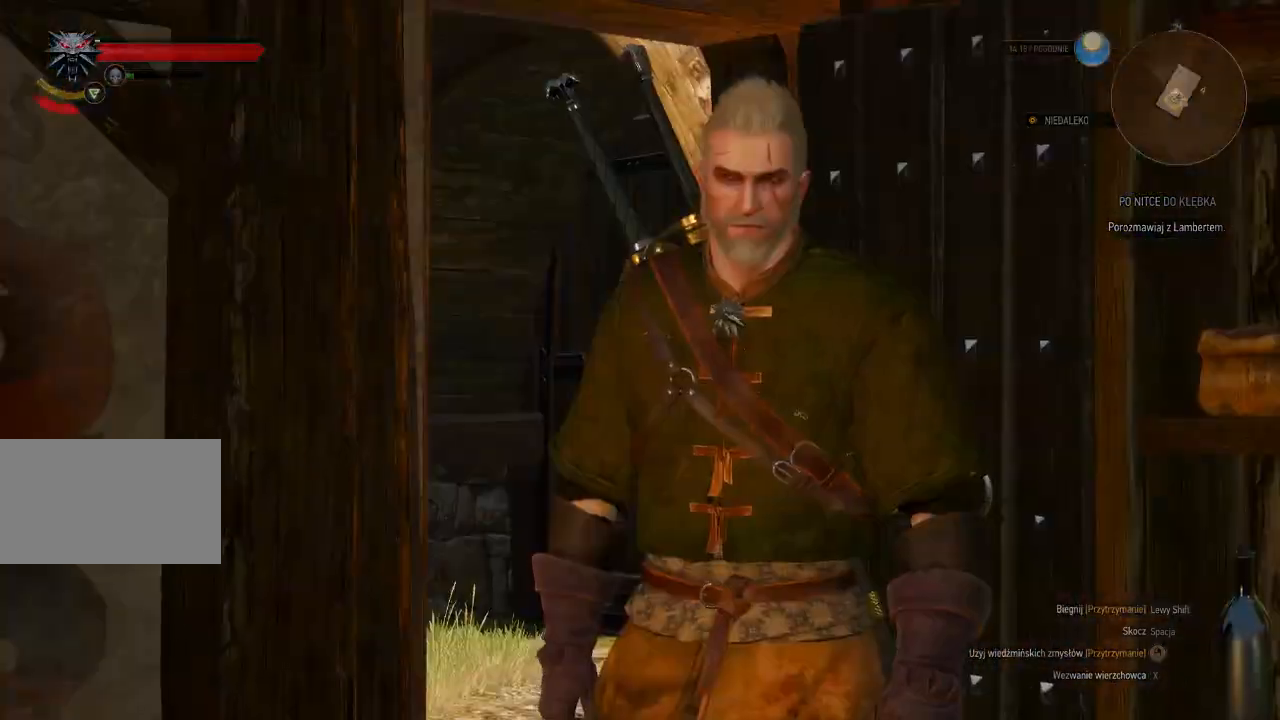
{"keys": [], "mouse": [], "events": [[80, "d", "down"], [340, "d", "up"], [420, "w", "up"]]}